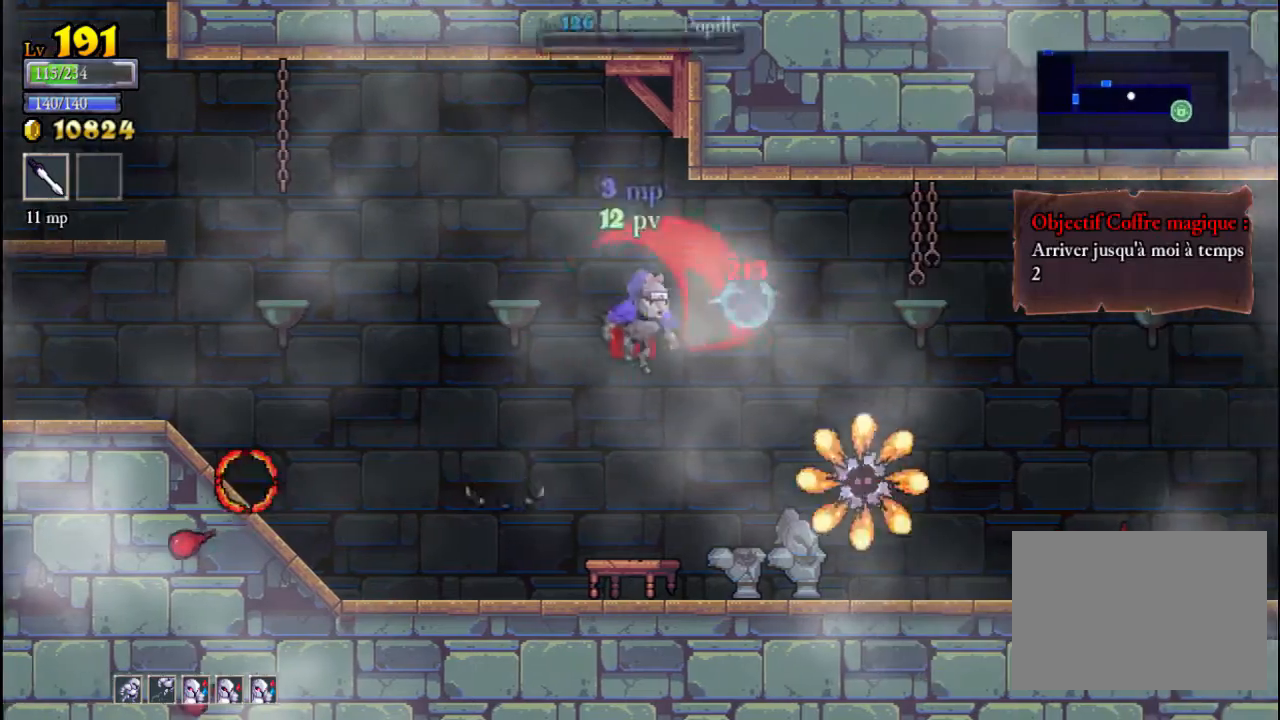
Gameplay with a controller (Xbox layout); each line is a JSON object with the inputs held at the frame after it. "events" lists button and stick changes between this image and that frame as [ms after this image, input, new state], when the widget could be followed in between. Not read: L3 R3 right_stick.
{"buttons": [], "left_stick": "left", "events": [[33, "left_stick", "left"]]}
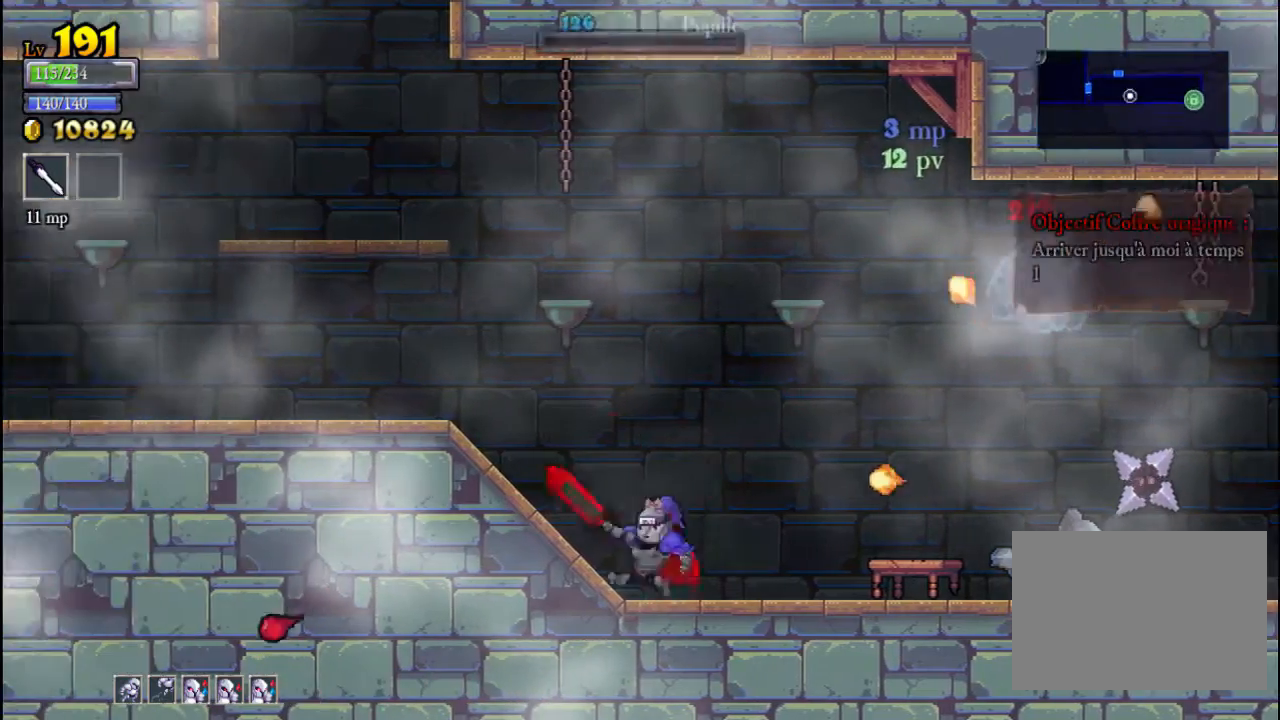
{"buttons": [], "left_stick": "right", "events": [[100, "left_stick", "right"]]}
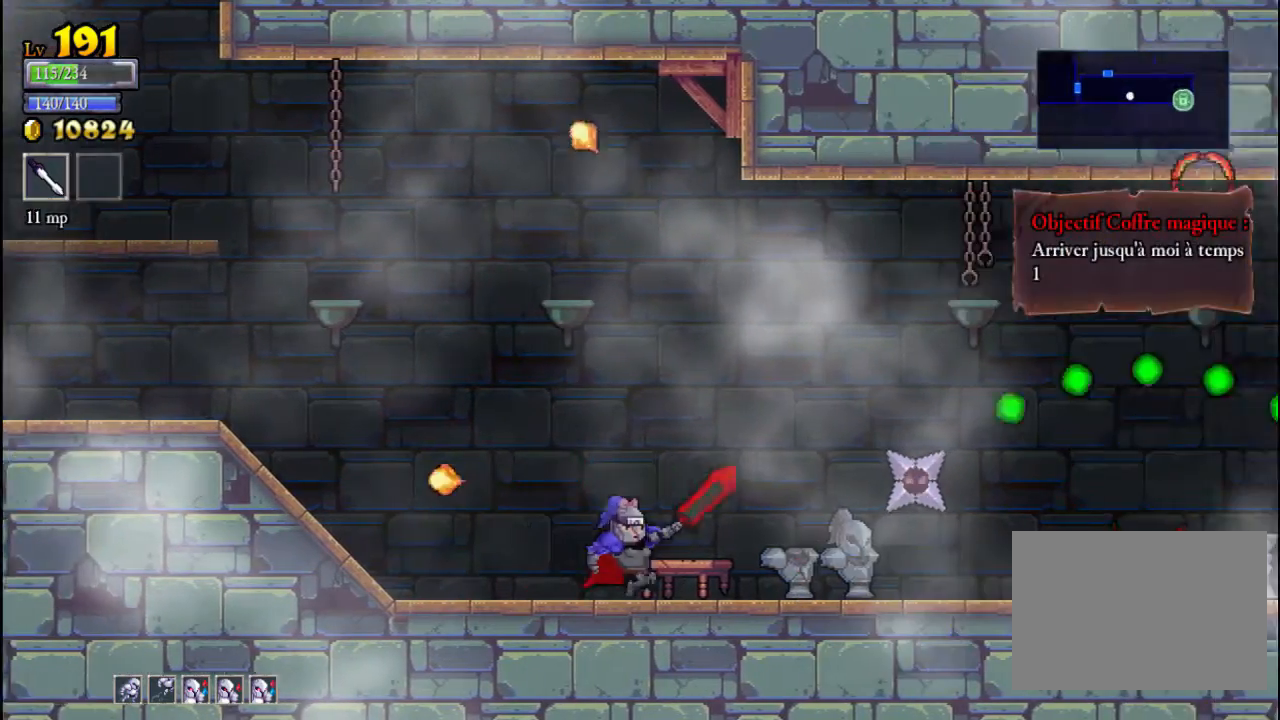
{"buttons": [], "left_stick": "left", "events": [[33, "X", "down"], [233, "X", "up"], [233, "left_stick", "left"]]}
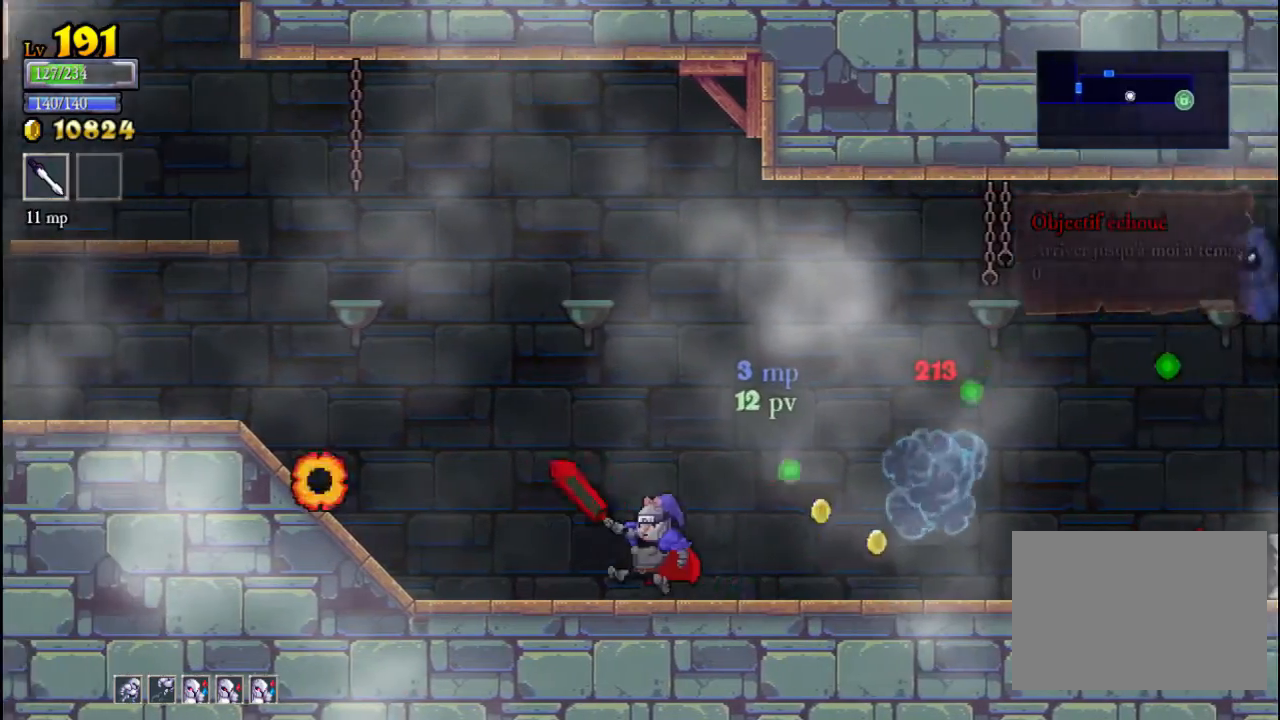
{"buttons": [], "left_stick": "right", "events": [[233, "left_stick", "center"], [300, "left_stick", "right"]]}
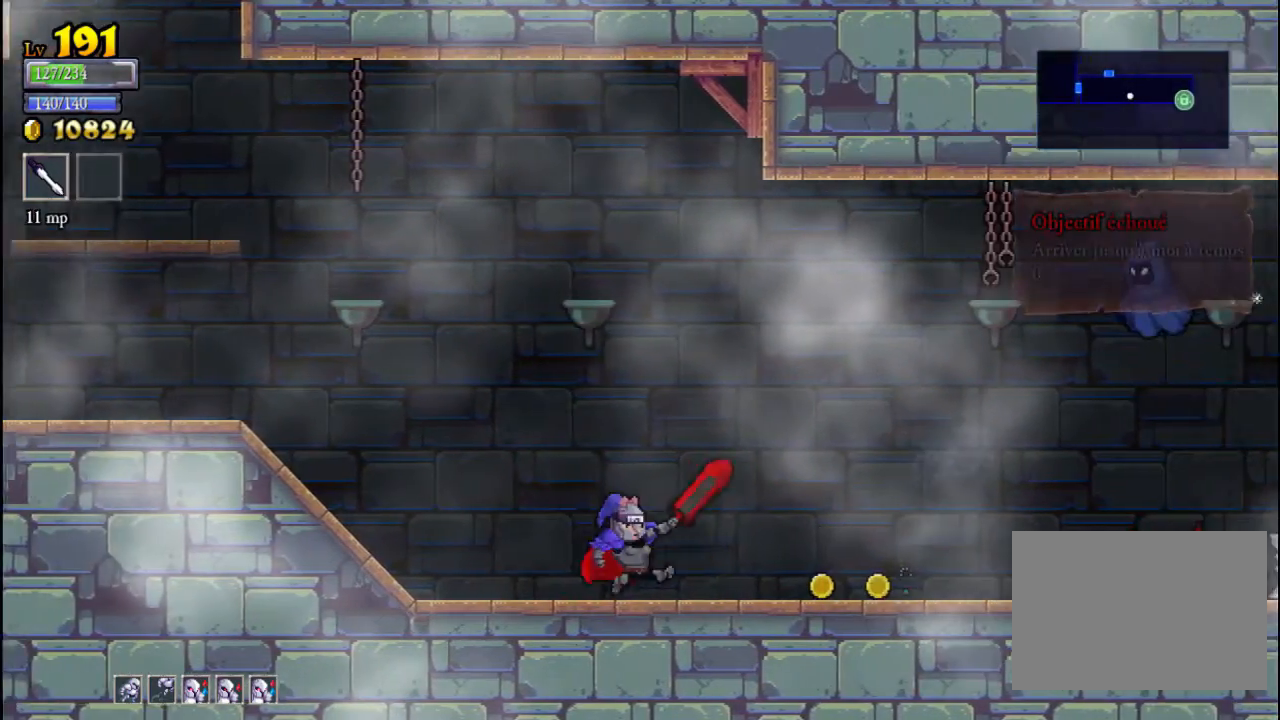
{"buttons": ["A", "X"], "left_stick": "right", "events": [[200, "A", "down"], [367, "X", "down"]]}
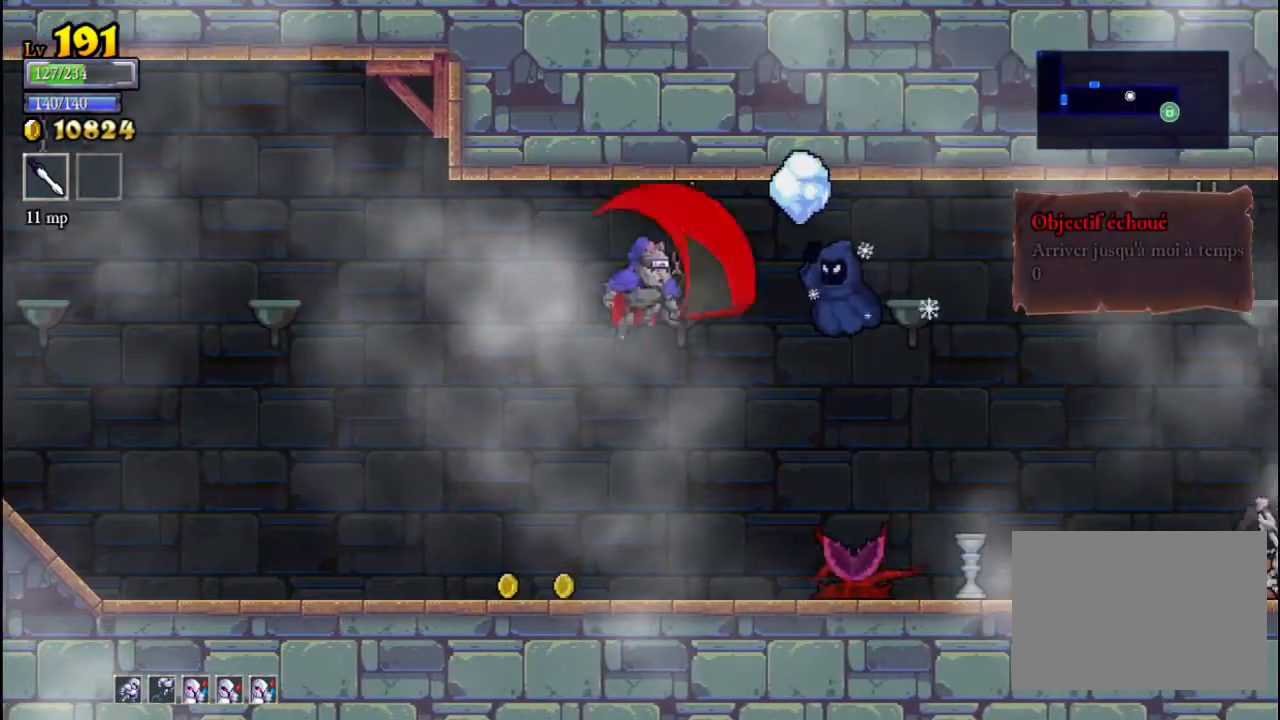
{"buttons": [], "left_stick": "left", "events": [[33, "A", "up"], [33, "X", "up"], [133, "left_stick", "left"]]}
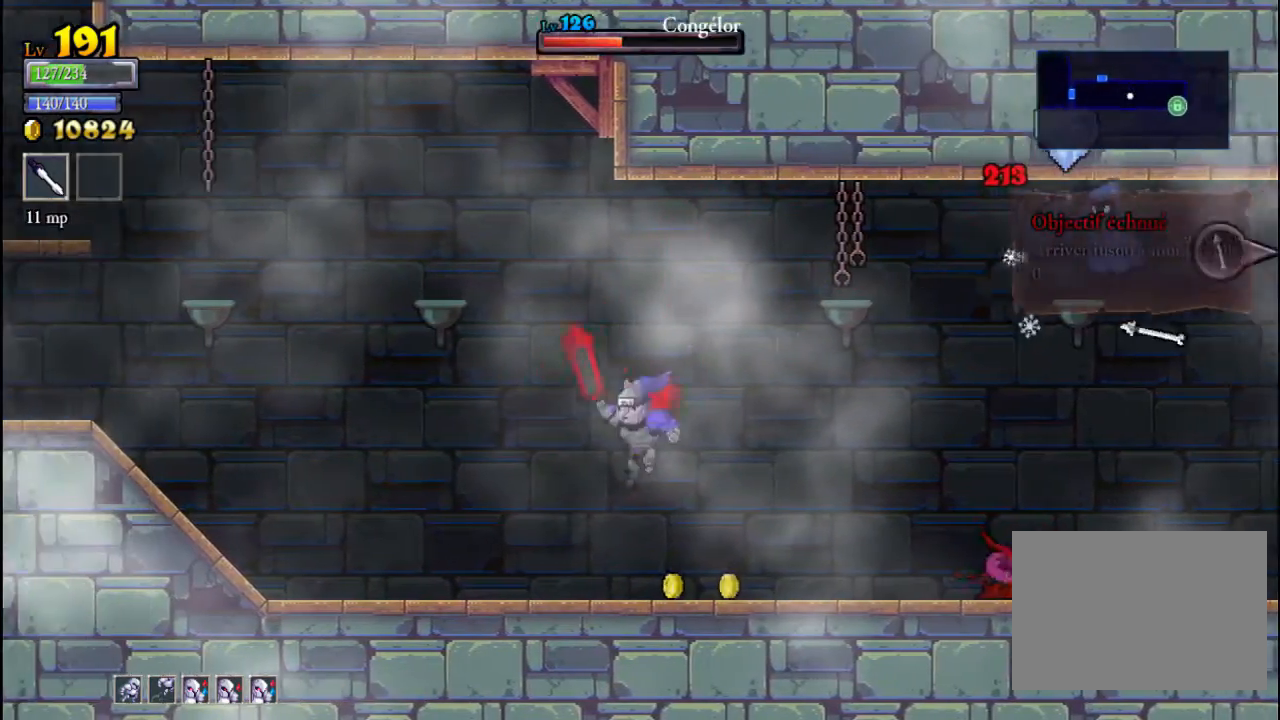
{"buttons": [], "left_stick": "center", "events": [[400, "left_stick", "center"]]}
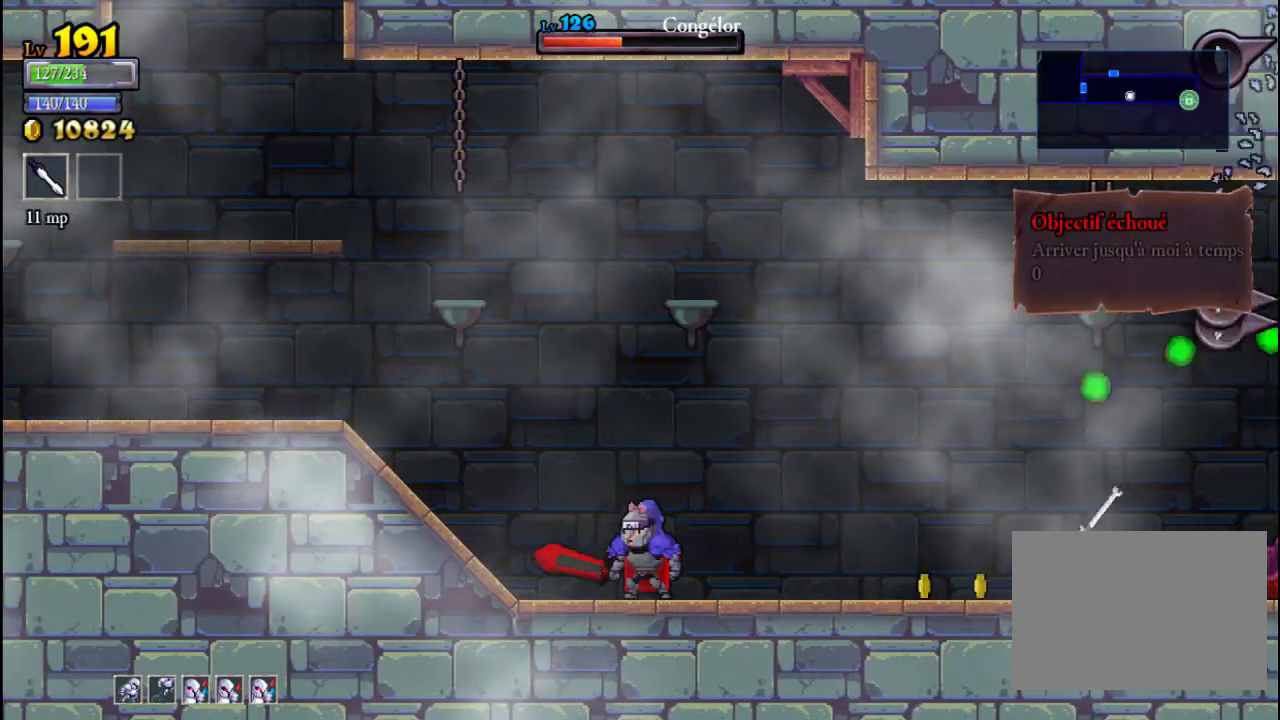
{"buttons": [], "left_stick": "right", "events": [[200, "A", "down"], [300, "left_stick", "right"], [400, "A", "up"]]}
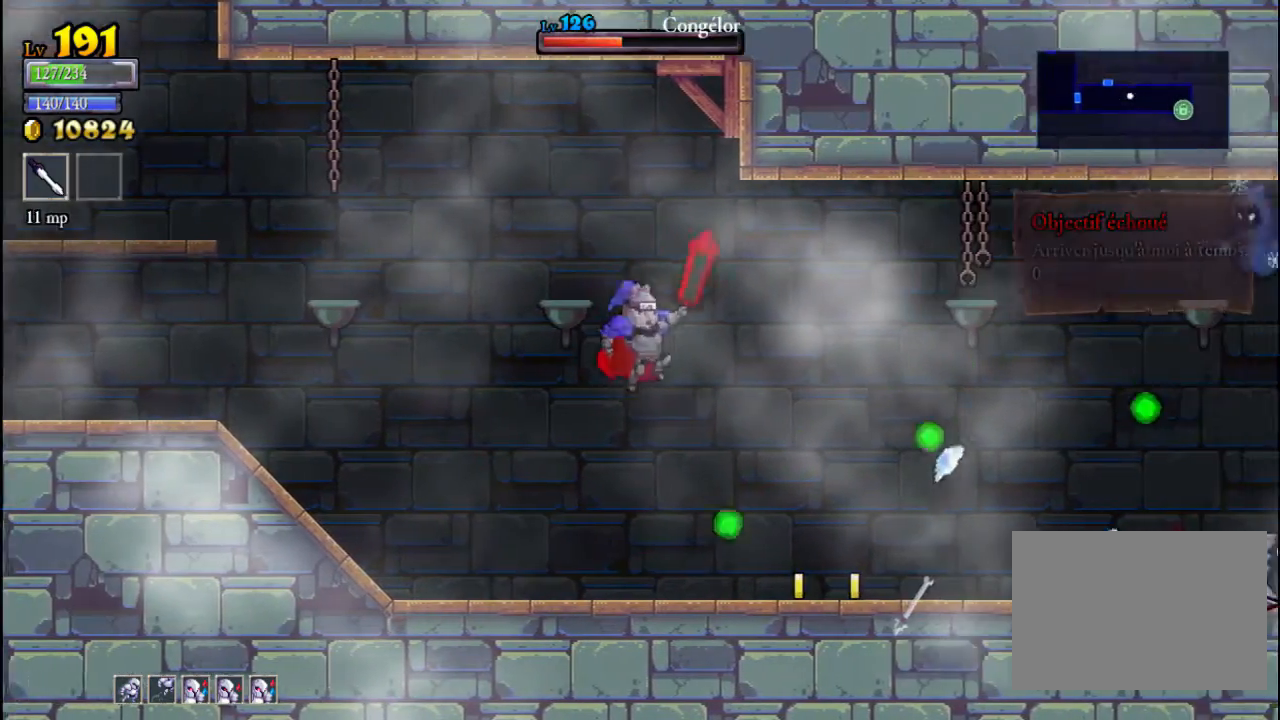
{"buttons": ["X"], "left_stick": "right", "events": [[500, "X", "down"]]}
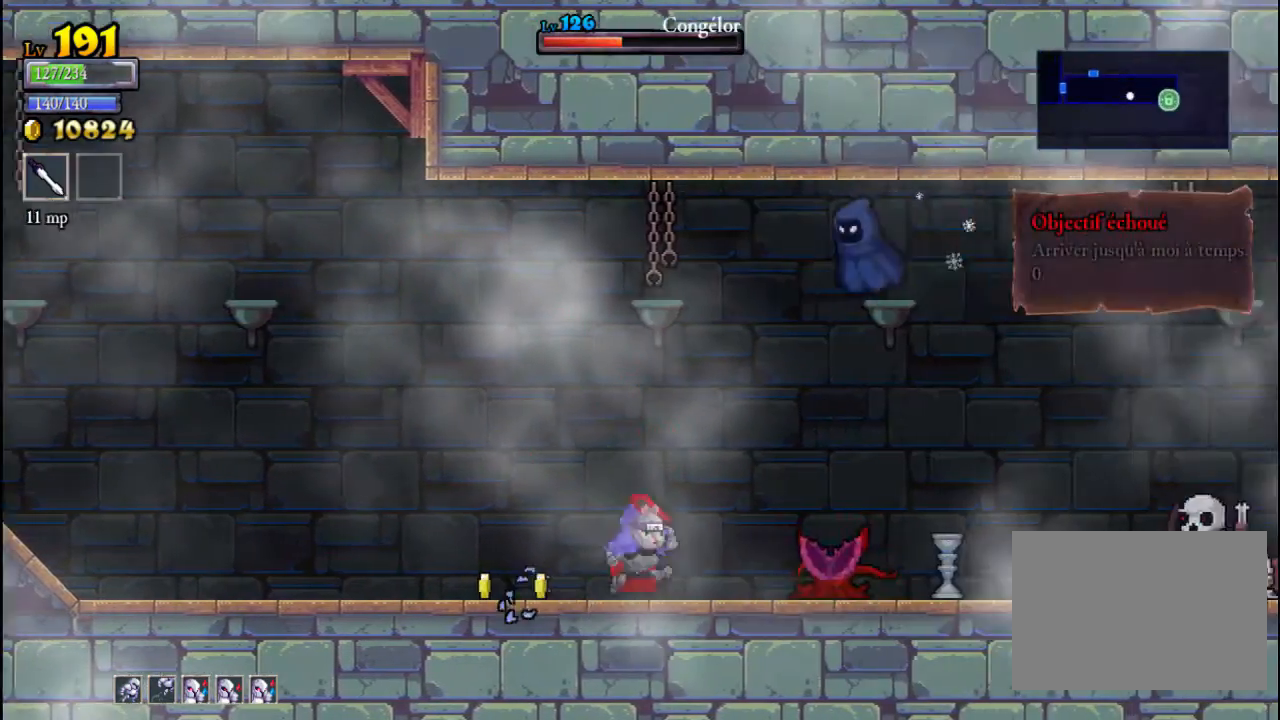
{"buttons": [], "left_stick": "center", "events": [[100, "X", "up"], [133, "left_stick", "center"], [200, "left_stick", "left"], [500, "left_stick", "center"]]}
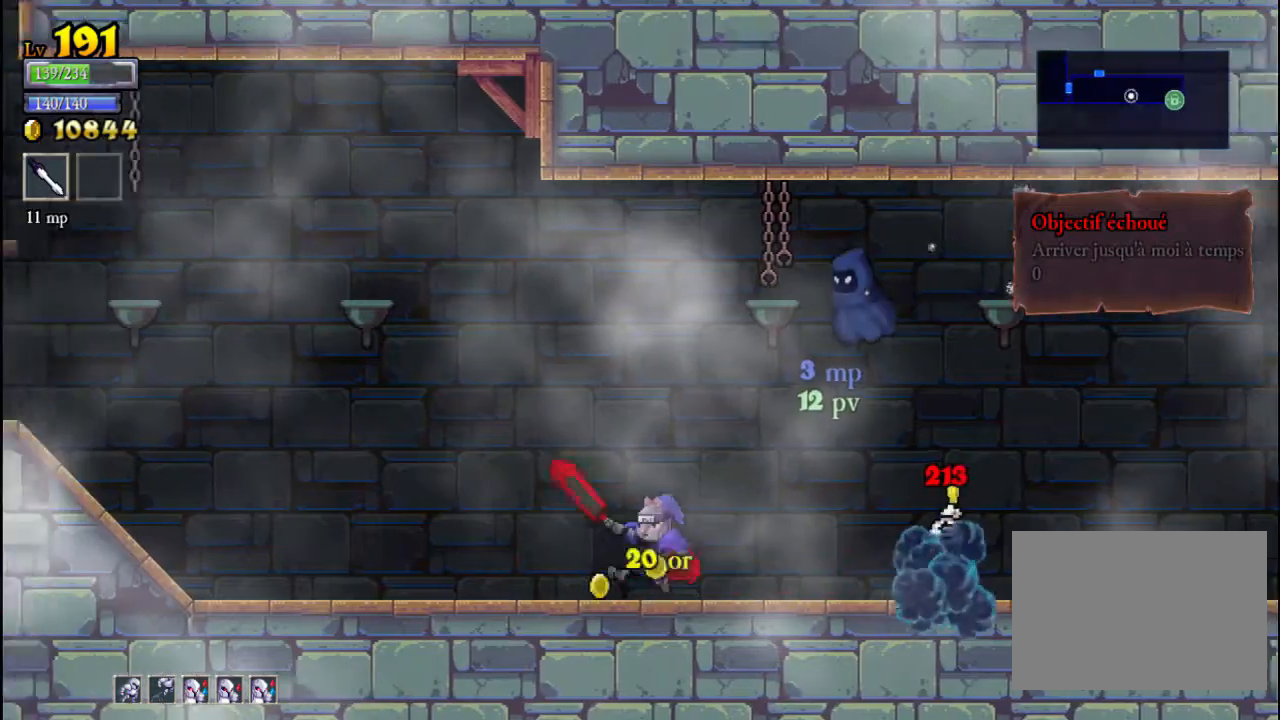
{"buttons": [], "left_stick": "center", "events": [[67, "A", "down"], [67, "X", "down"], [67, "left_stick", "right"], [167, "A", "up"], [167, "X", "up"], [200, "left_stick", "left"], [400, "left_stick", "center"]]}
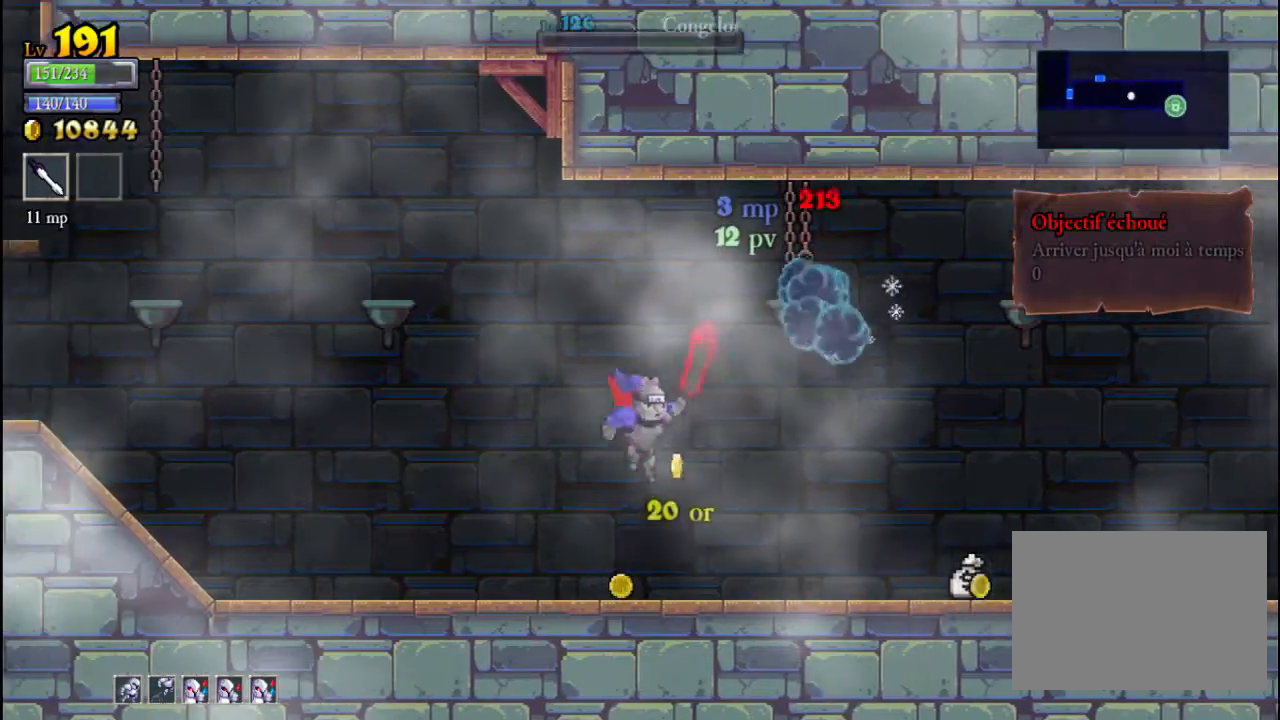
{"buttons": [], "left_stick": "right", "events": [[33, "left_stick", "left"], [167, "left_stick", "center"], [233, "left_stick", "right"]]}
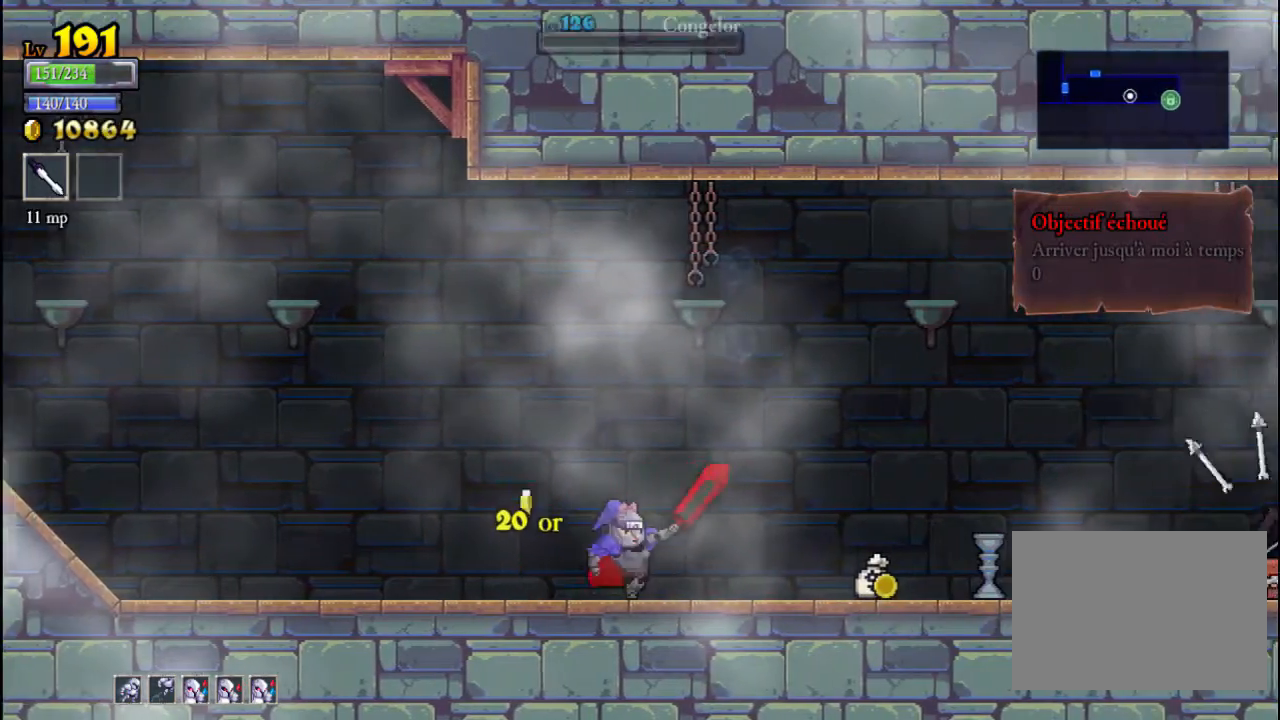
{"buttons": [], "left_stick": "right", "events": [[400, "left_stick", "left"], [500, "left_stick", "right"]]}
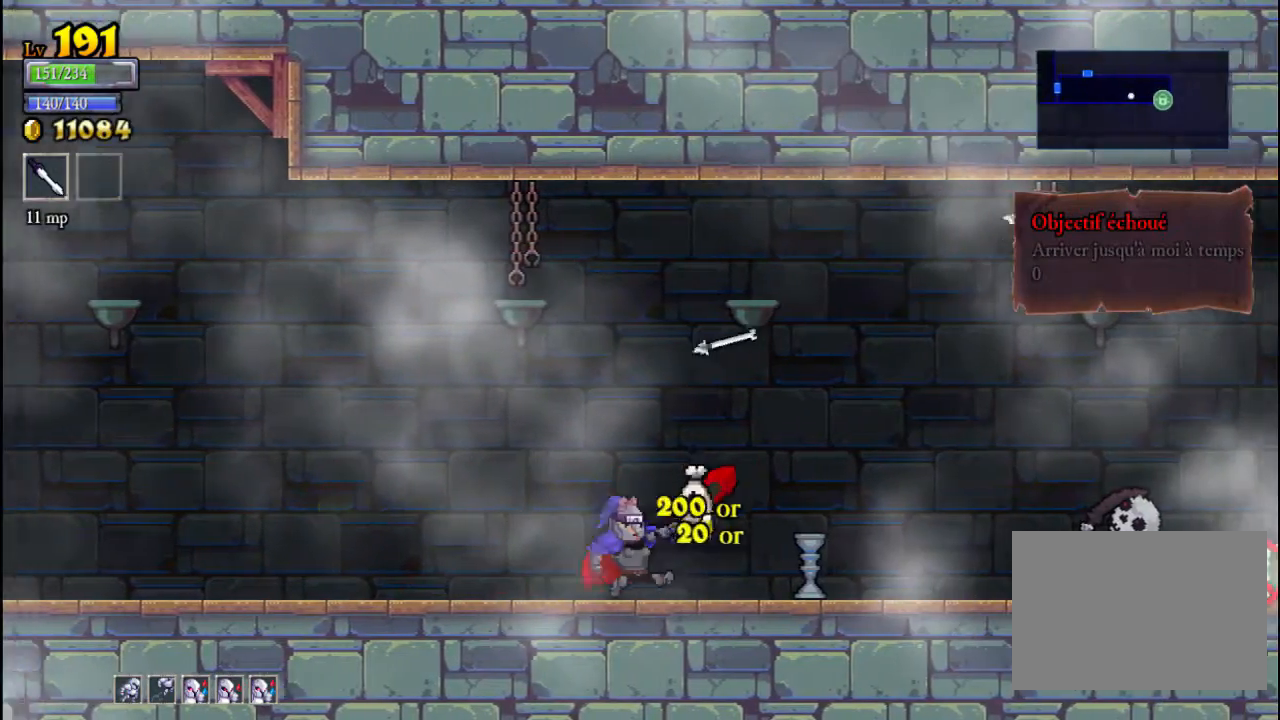
{"buttons": [], "left_stick": "left", "events": [[333, "X", "down"], [367, "left_stick", "left"], [433, "X", "up"]]}
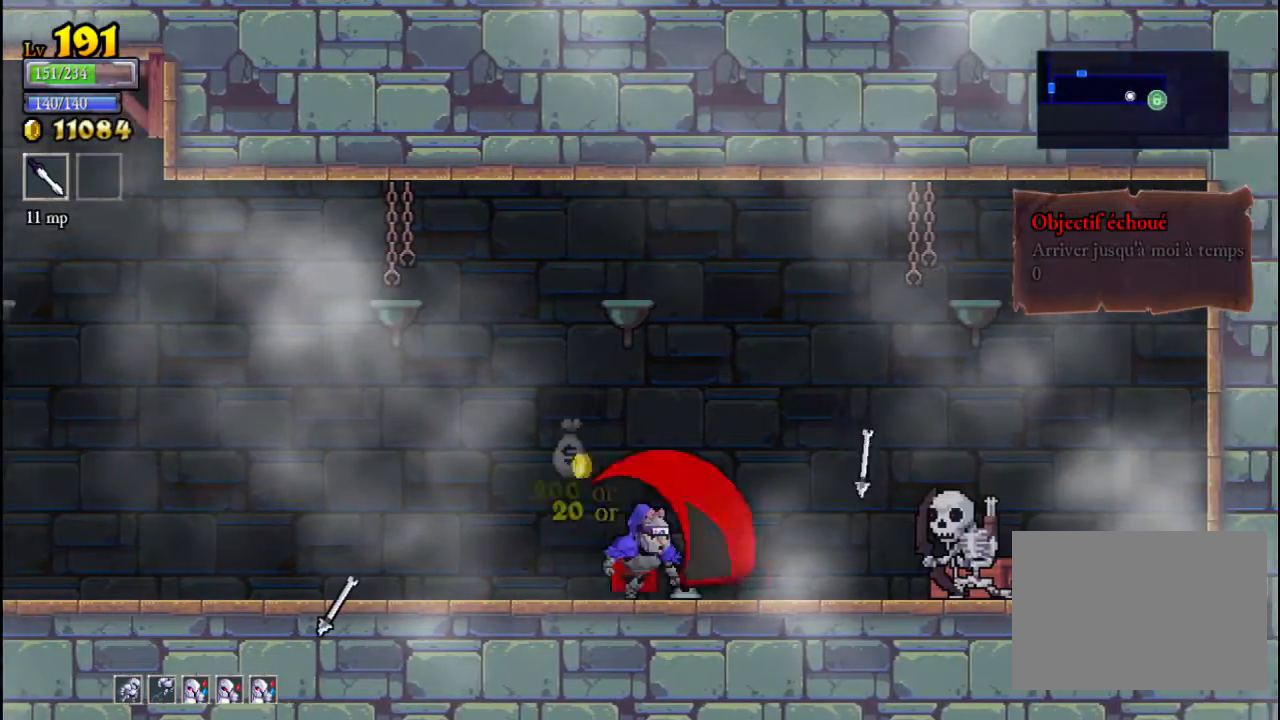
{"buttons": [], "left_stick": "right", "events": [[100, "left_stick", "right"], [267, "X", "down"], [433, "X", "up"]]}
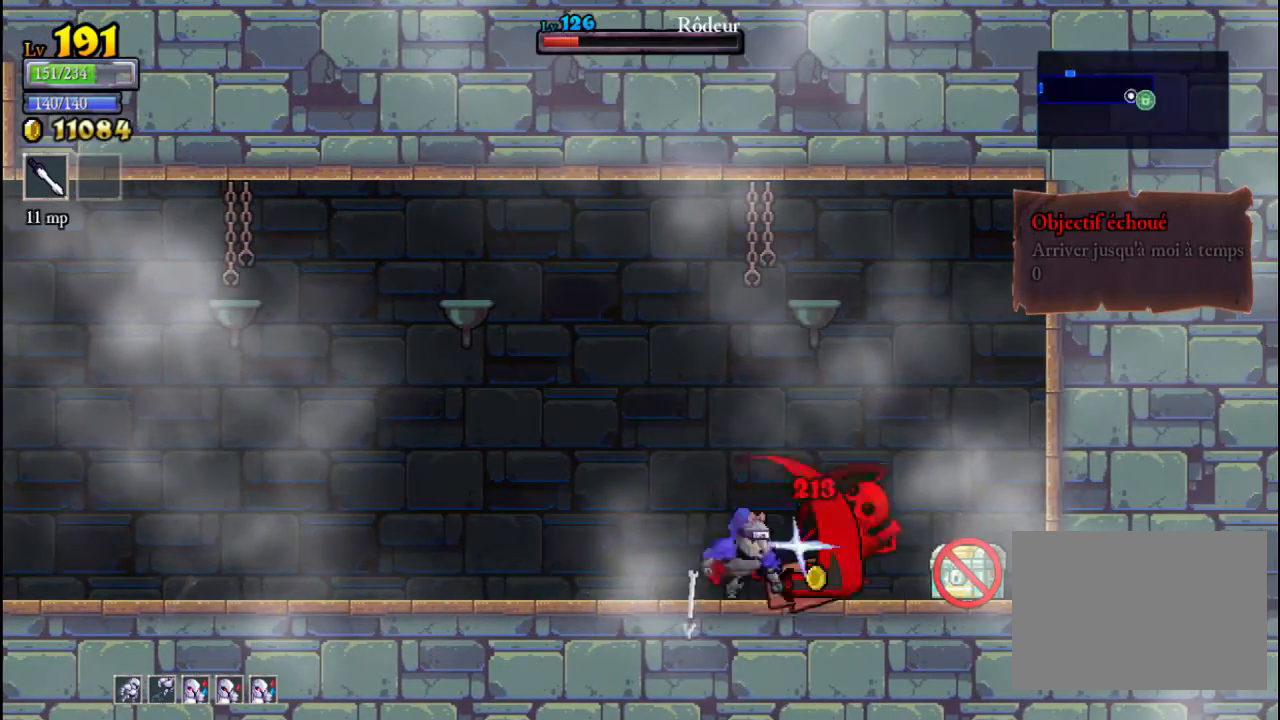
{"buttons": ["X"], "left_stick": "center", "events": [[233, "left_stick", "center"], [400, "X", "down"]]}
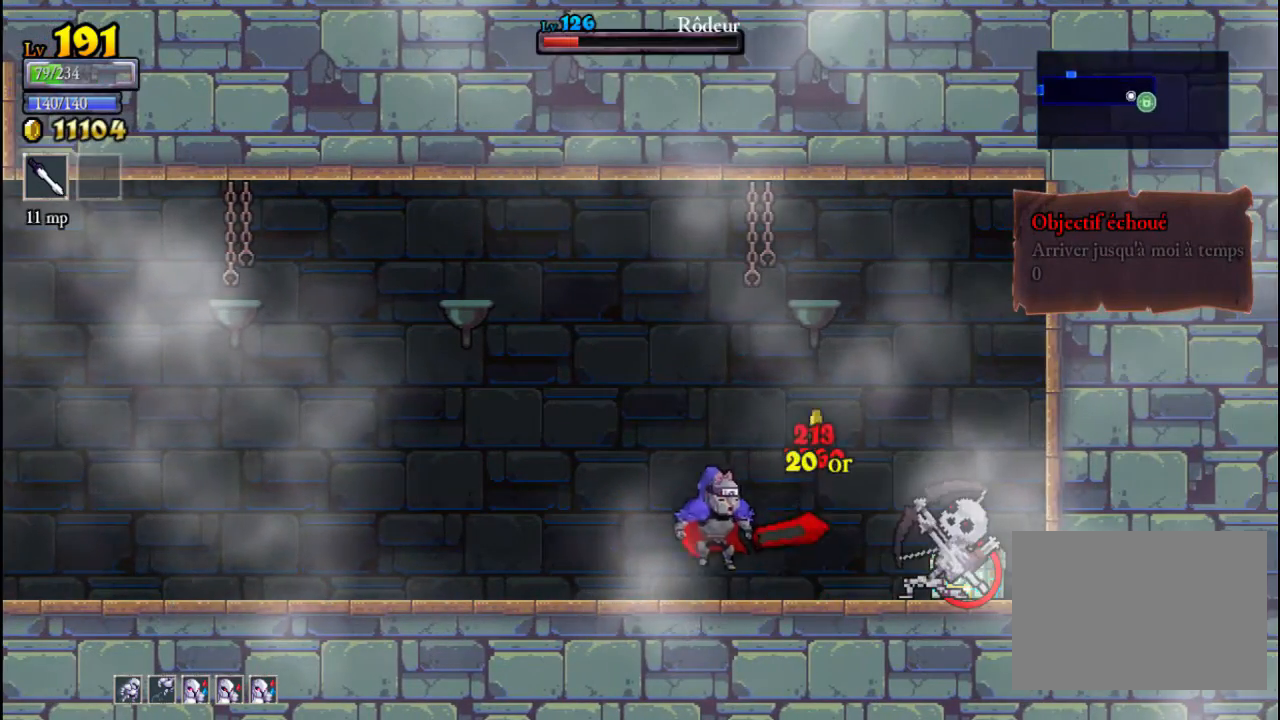
{"buttons": [], "left_stick": "right", "events": [[33, "X", "up"], [167, "left_stick", "right"], [233, "X", "down"], [333, "left_stick", "center"], [367, "X", "up"], [500, "left_stick", "right"]]}
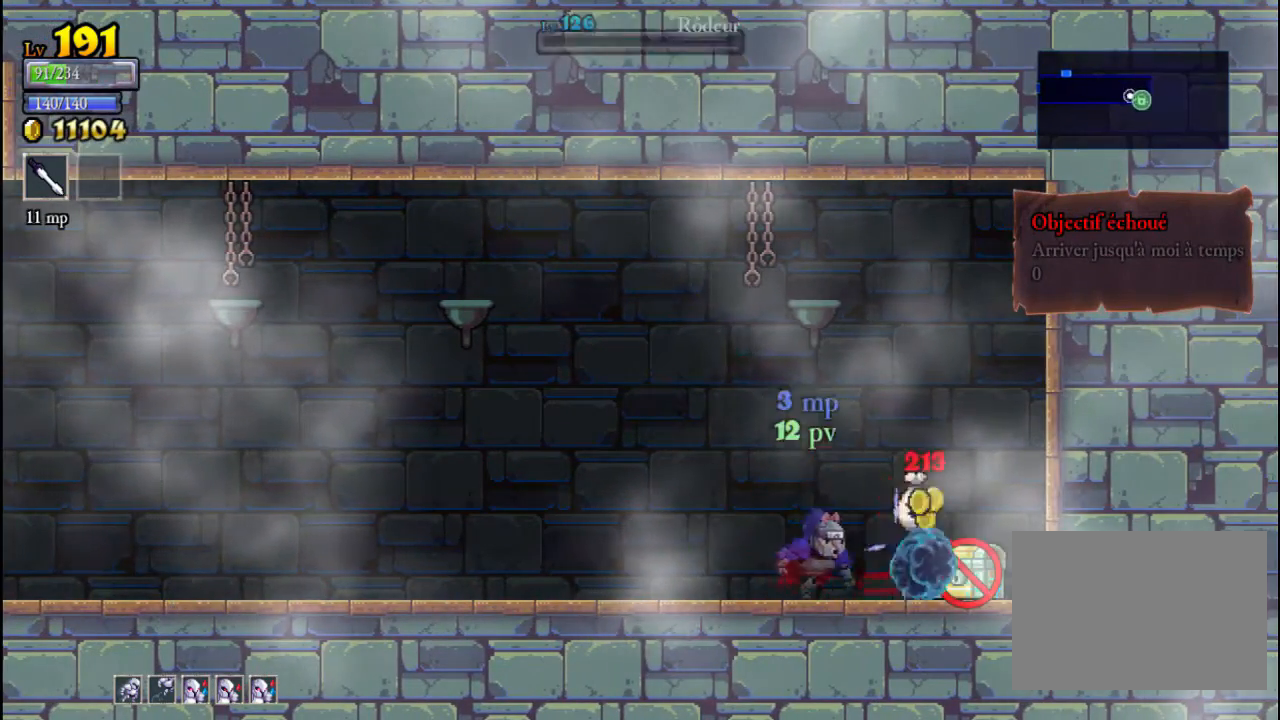
{"buttons": [], "left_stick": "left", "events": [[267, "left_stick", "center"], [433, "left_stick", "left"]]}
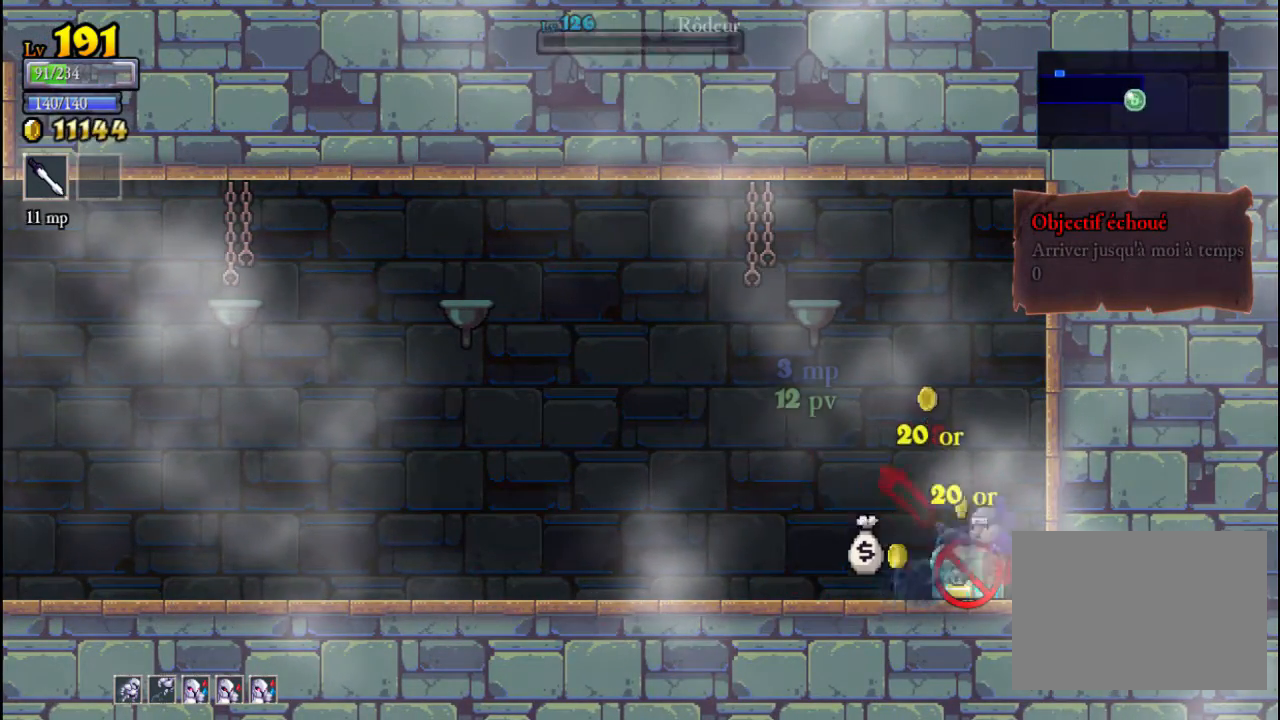
{"buttons": ["L2"], "left_stick": "left", "events": [[267, "L2", "down"]]}
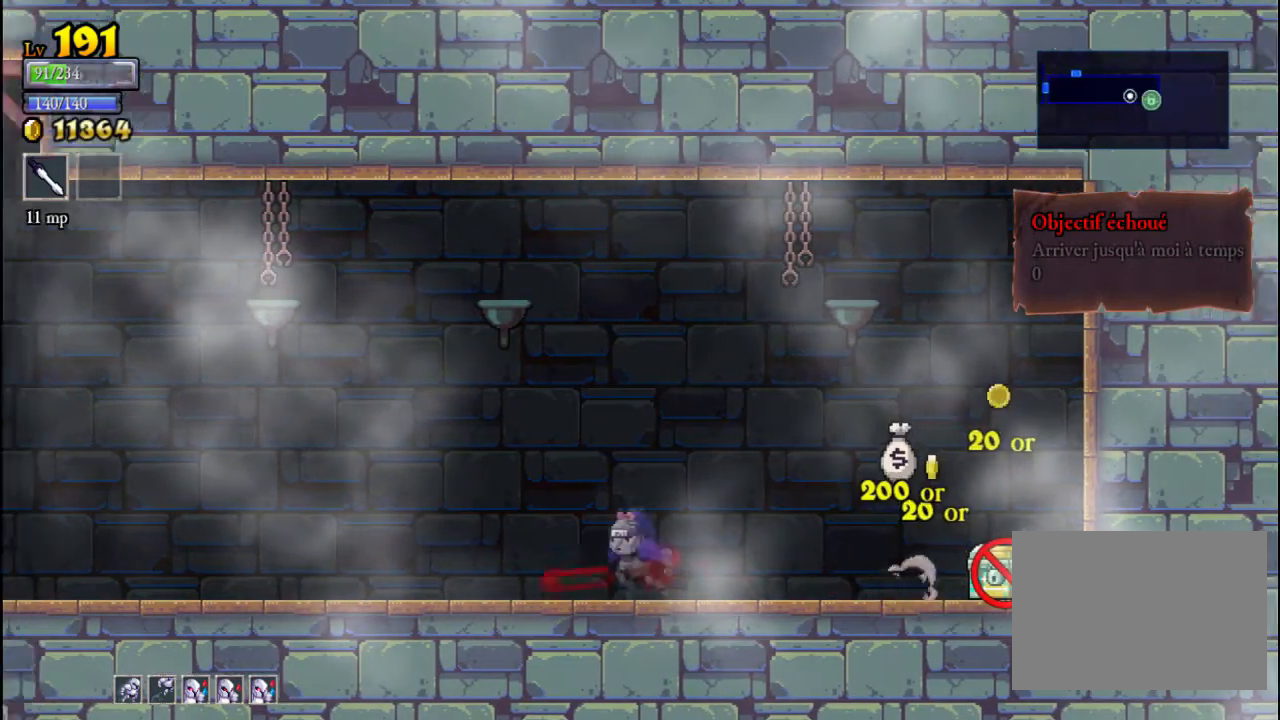
{"buttons": ["L2"], "left_stick": "left", "events": [[33, "L2", "up"], [167, "L2", "down"], [367, "L2", "up"], [500, "L2", "down"]]}
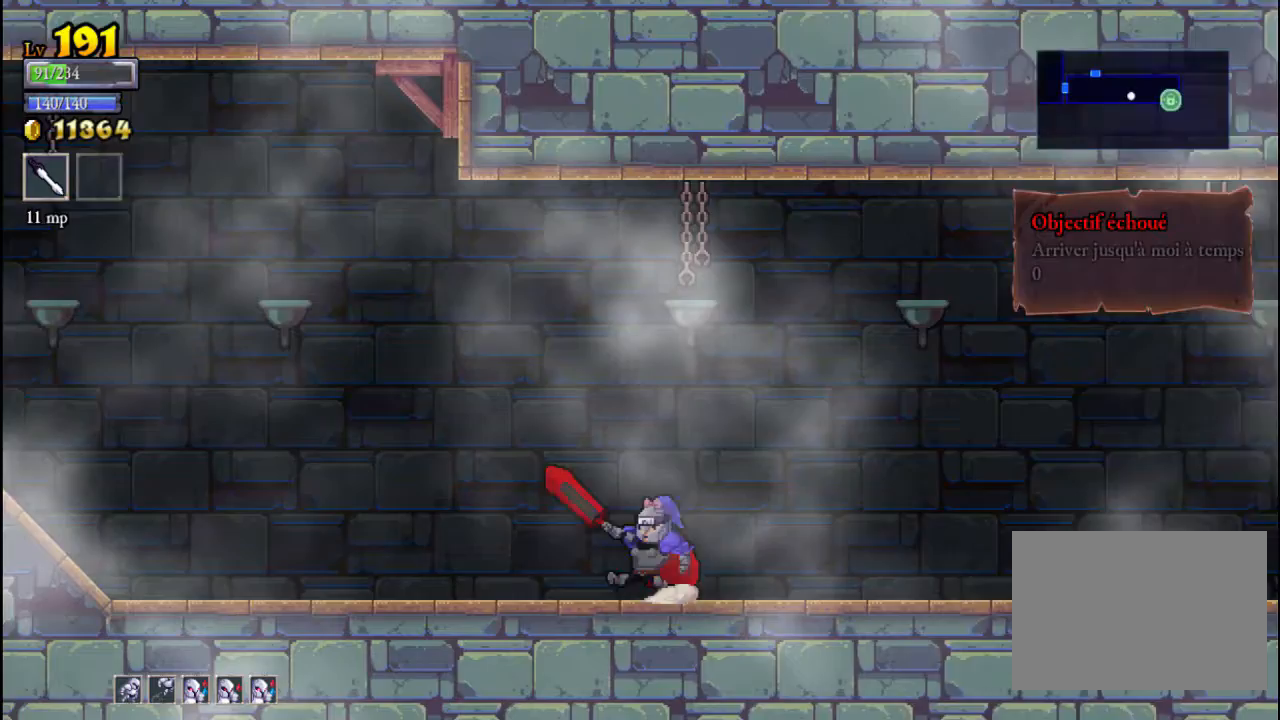
{"buttons": ["L2"], "left_stick": "left", "events": [[233, "L2", "up"], [367, "L2", "down"]]}
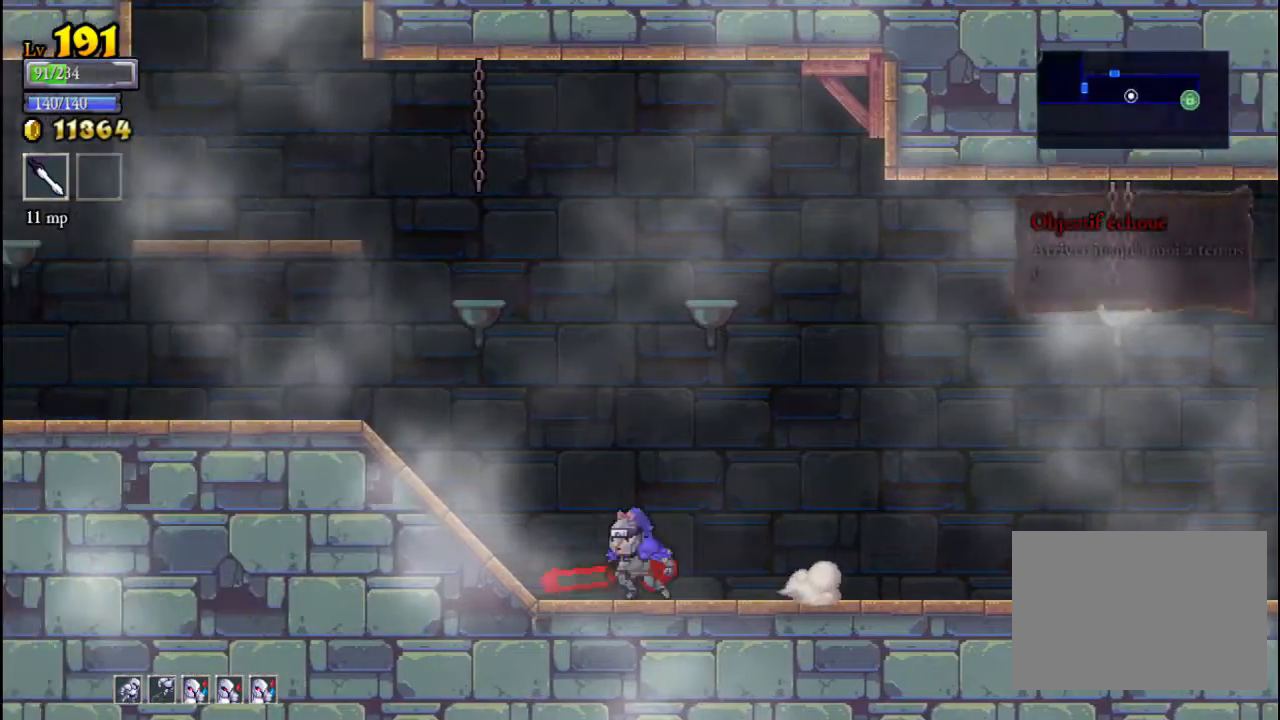
{"buttons": ["A"], "left_stick": "left", "events": [[67, "L2", "up"], [267, "A", "down"]]}
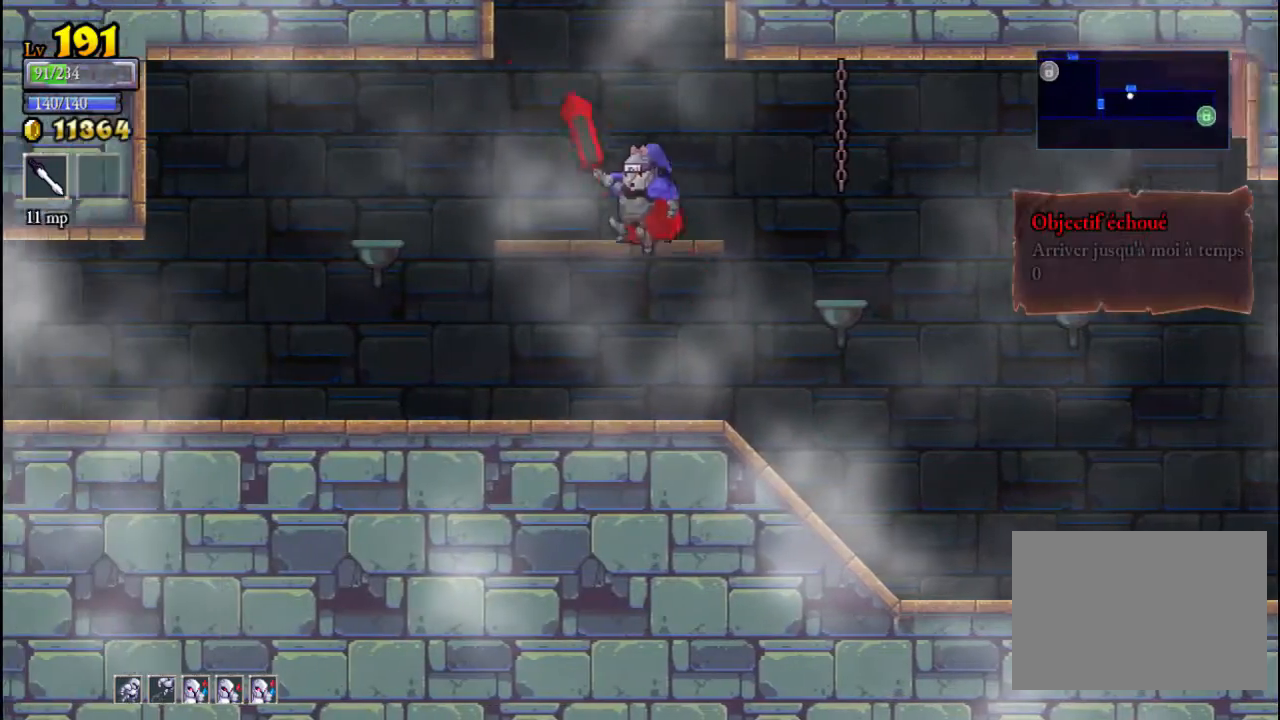
{"buttons": ["A"], "left_stick": "center", "events": [[67, "A", "up"], [100, "left_stick", "center"], [400, "A", "down"]]}
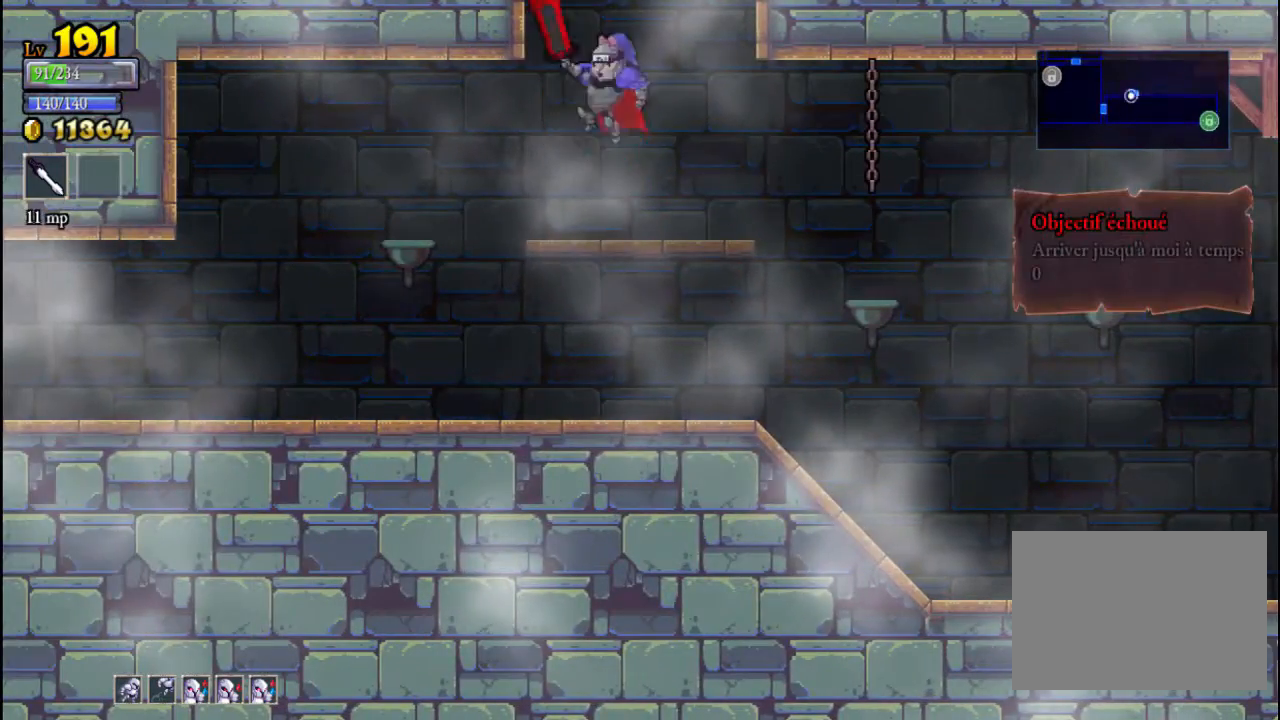
{"buttons": [], "left_stick": "center", "events": [[233, "A", "up"]]}
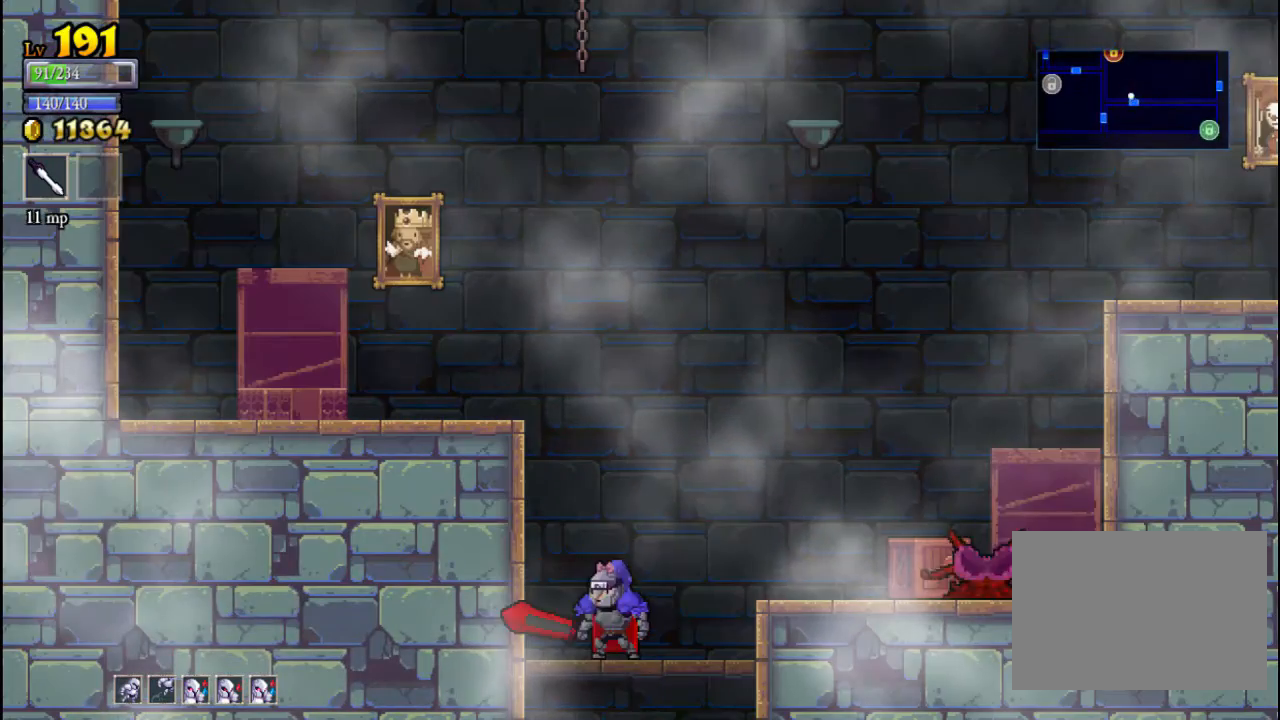
{"buttons": [], "left_stick": "center", "events": [[133, "left_stick", "right"], [333, "left_stick", "center"]]}
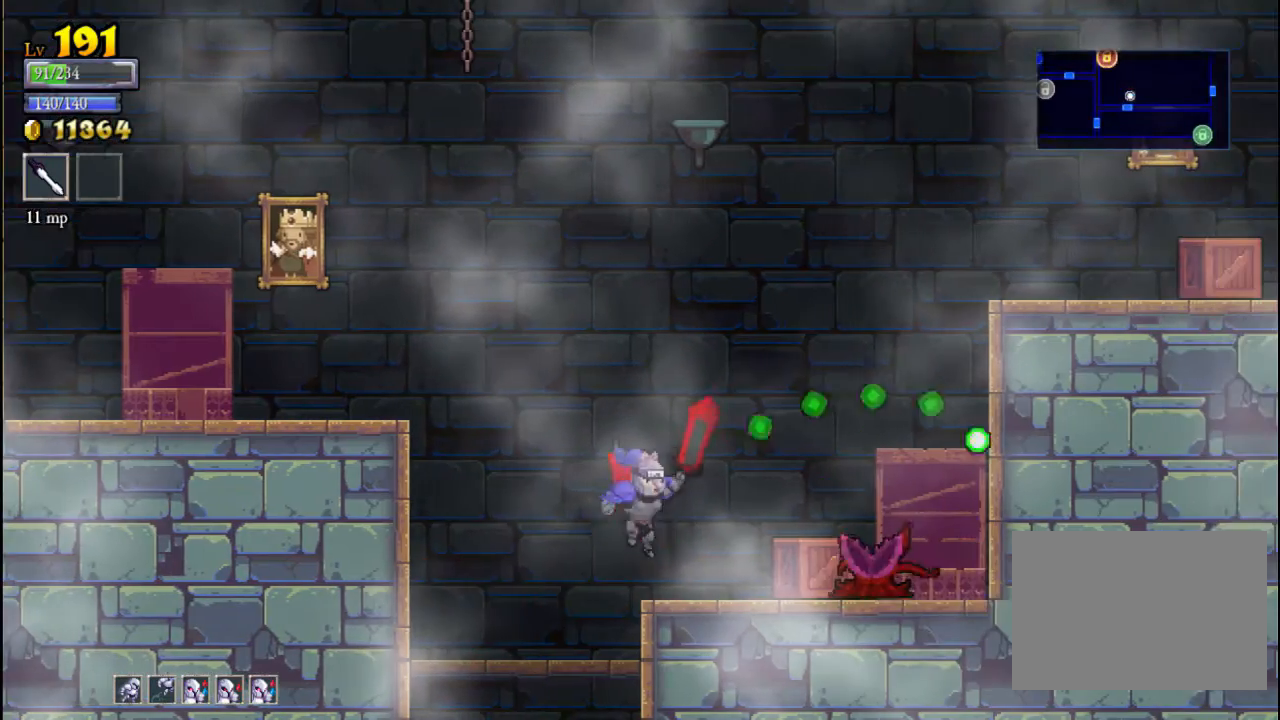
{"buttons": [], "left_stick": "center", "events": [[67, "X", "down"], [167, "X", "up"], [167, "left_stick", "right"], [333, "left_stick", "center"]]}
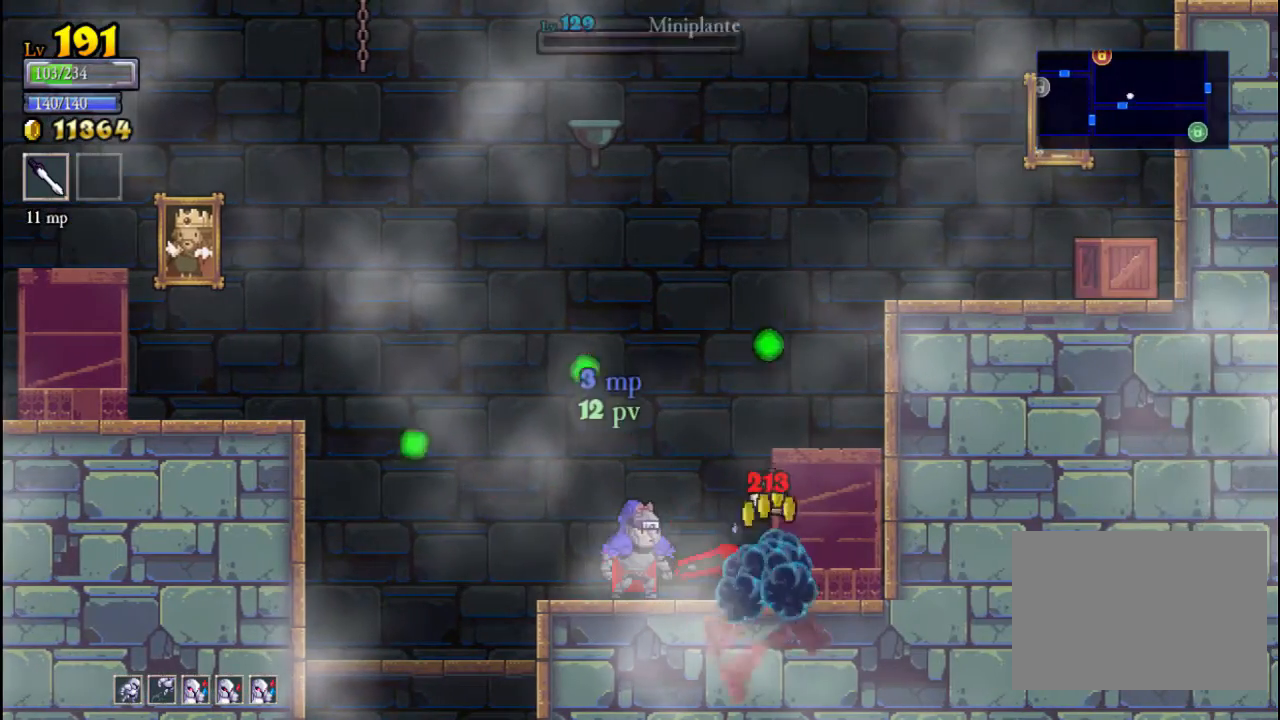
{"buttons": ["X"], "left_stick": "right", "events": [[433, "X", "down"], [433, "left_stick", "right"]]}
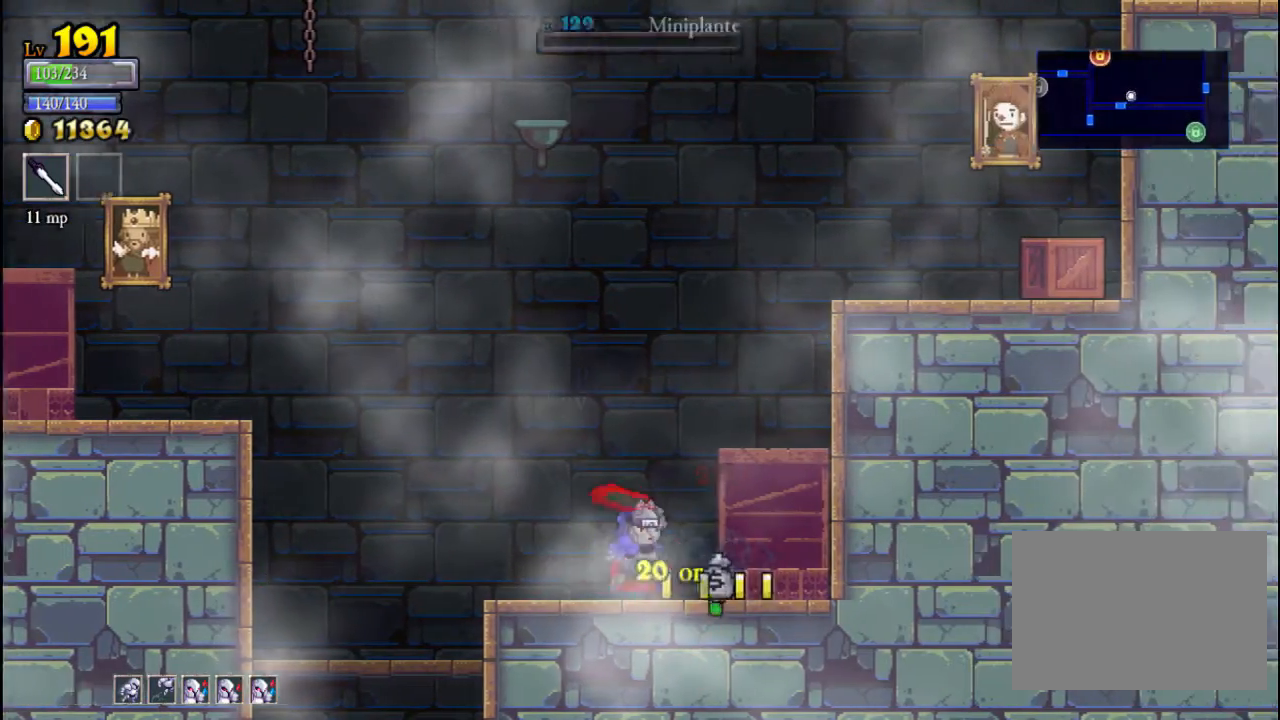
{"buttons": [], "left_stick": "left", "events": [[133, "X", "up"], [300, "left_stick", "left"]]}
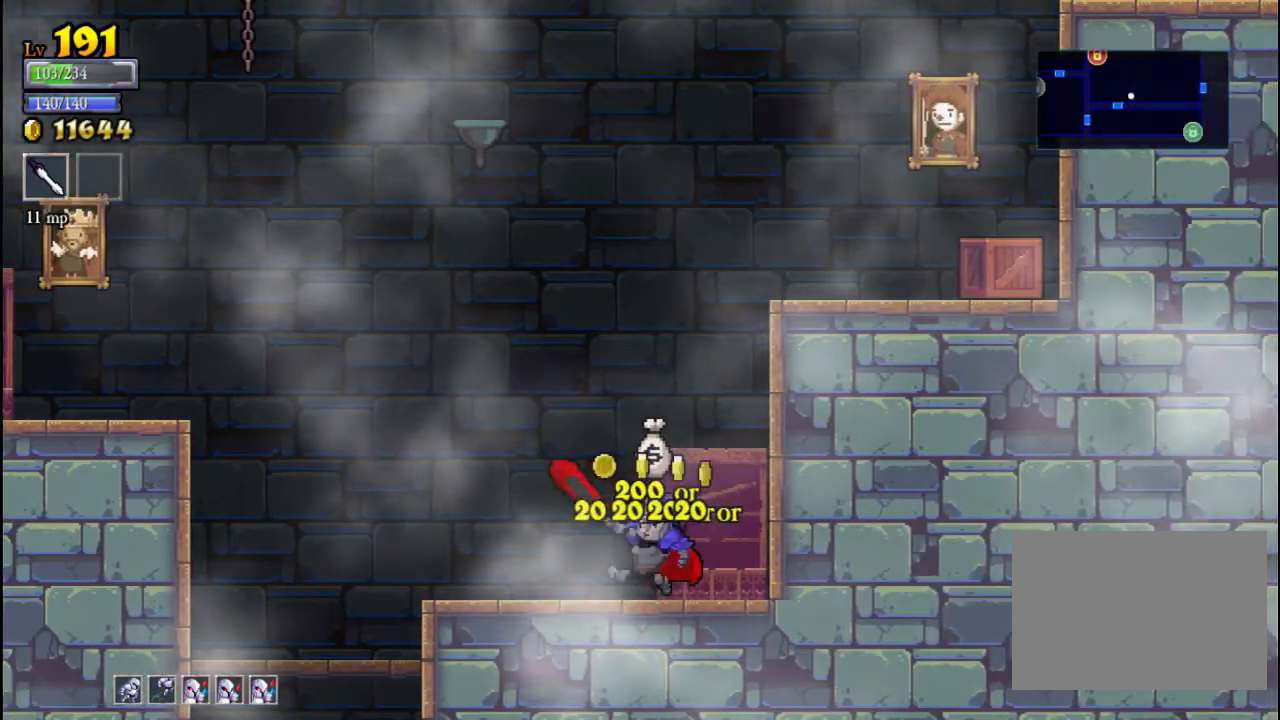
{"buttons": [], "left_stick": "left", "events": [[267, "A", "down"], [500, "A", "up"]]}